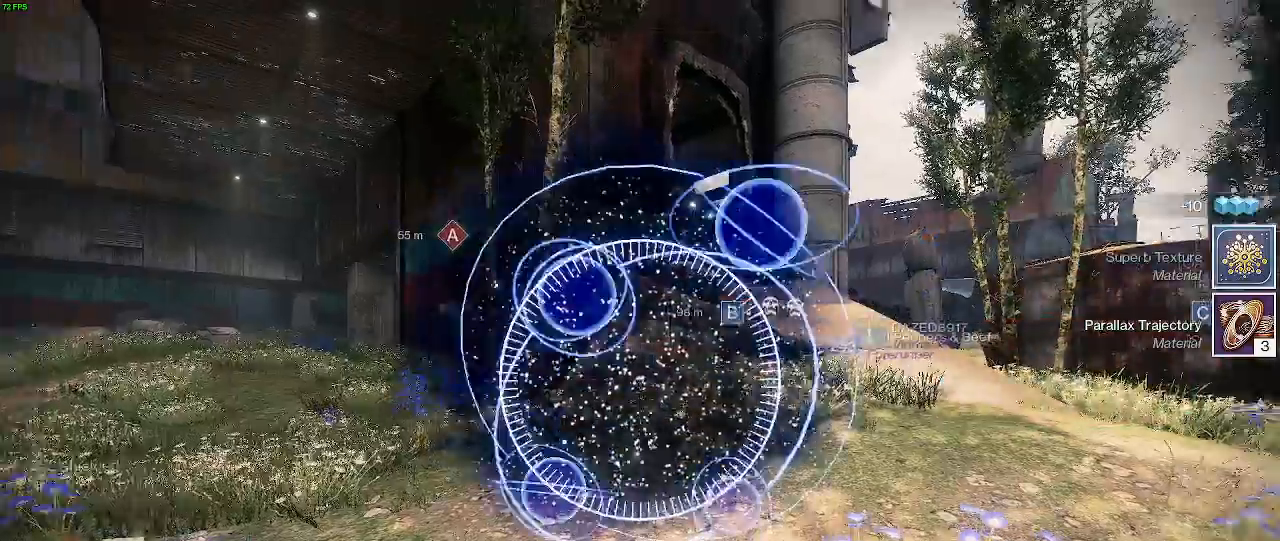
Gameplay with keyboard and mouse; each line is a JSON object with the keys and mouse buttons held at the frame after it. "events" lists presses ("down") and releases ("up") of "a", "c", "d", "e", "f", "q", "r", "s", "shift", "space", "t", "v", "w", "x", "mouse_left", "mouse_wheel", "mouse_right" and "mouse_mb5" between this image and that frame as [ms after this image, input, new state], when the widget could be followed in between. "mouse_left", "mouse_wheel", "mouse_right", "mouse_mb5" = the "left", "wheel", "right", "mb5" buttons of the "mouse" list. No other keys are recorded. "wheel" means that the mouse wheel is clicked or scrolled. Not read: mouse_mb4 mouse_move.
{"keys": ["shift", "w"], "mouse": [], "events": [[283, "w", "down"], [383, "shift", "down"]]}
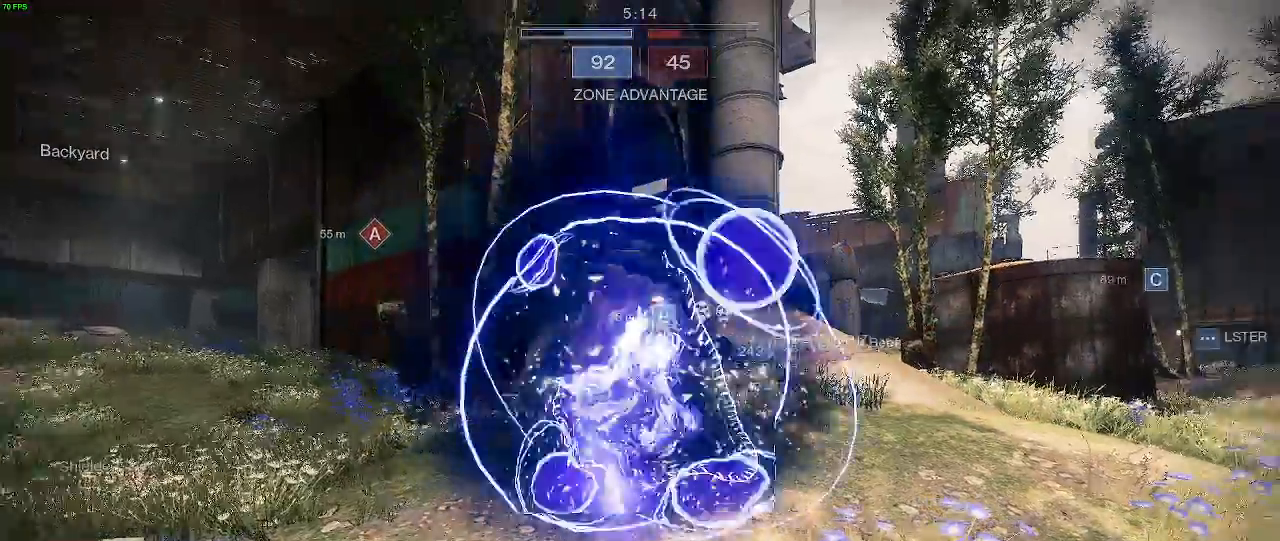
{"keys": ["shift", "w"], "mouse": [], "events": [[67, "c", "down"], [200, "c", "up"]]}
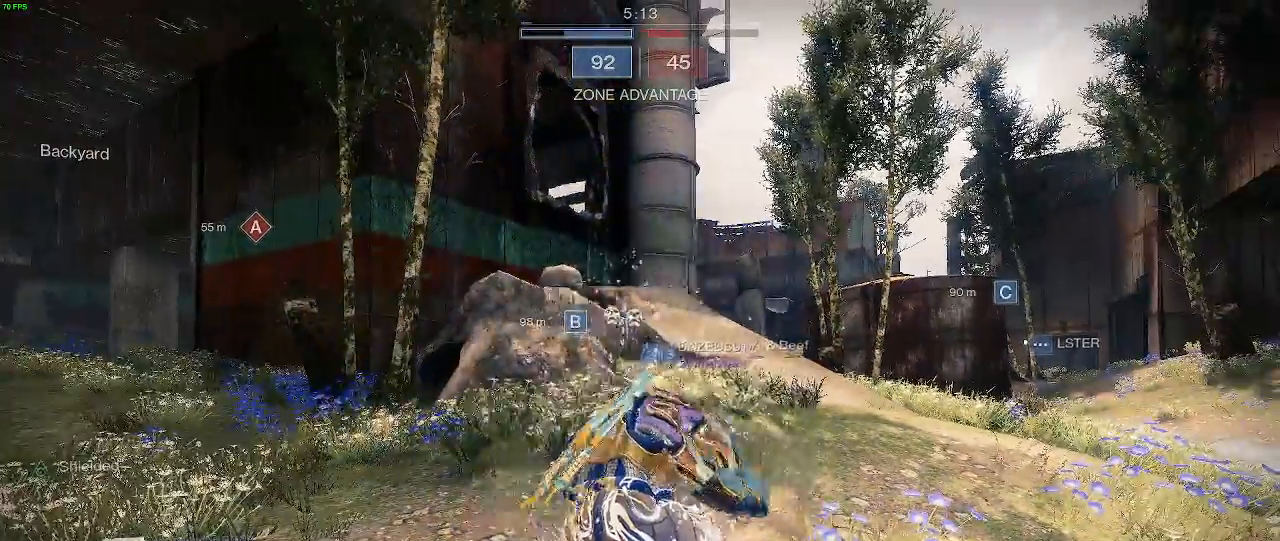
{"keys": ["shift", "w"], "mouse": [], "events": []}
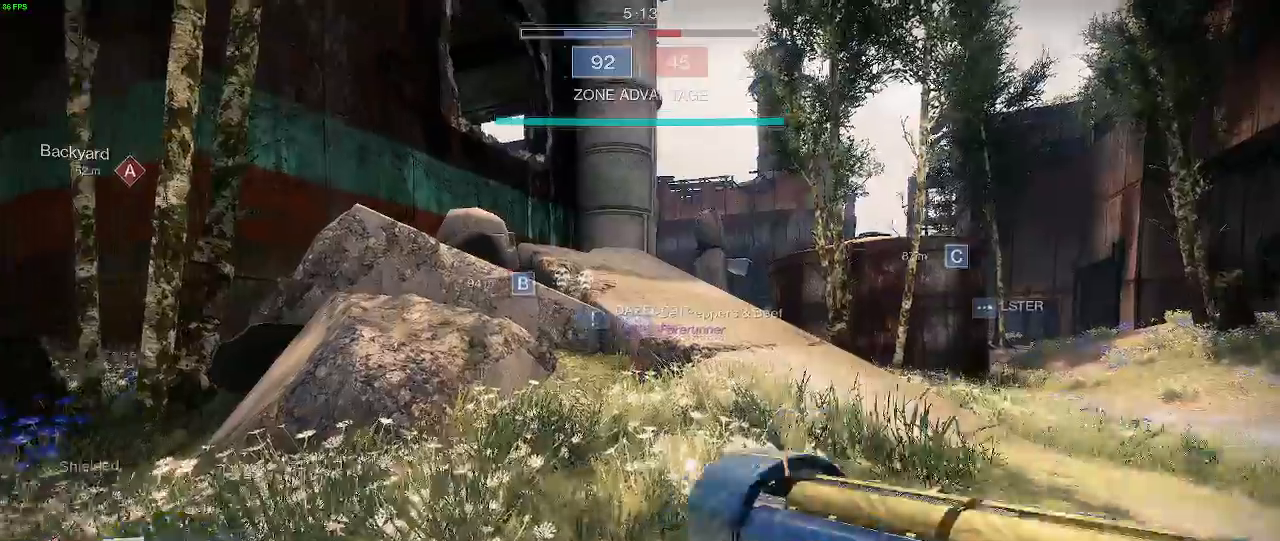
{"keys": ["shift", "w"], "mouse": [], "events": [[33, "space", "down"], [150, "space", "up"], [233, "space", "down"], [350, "space", "up"]]}
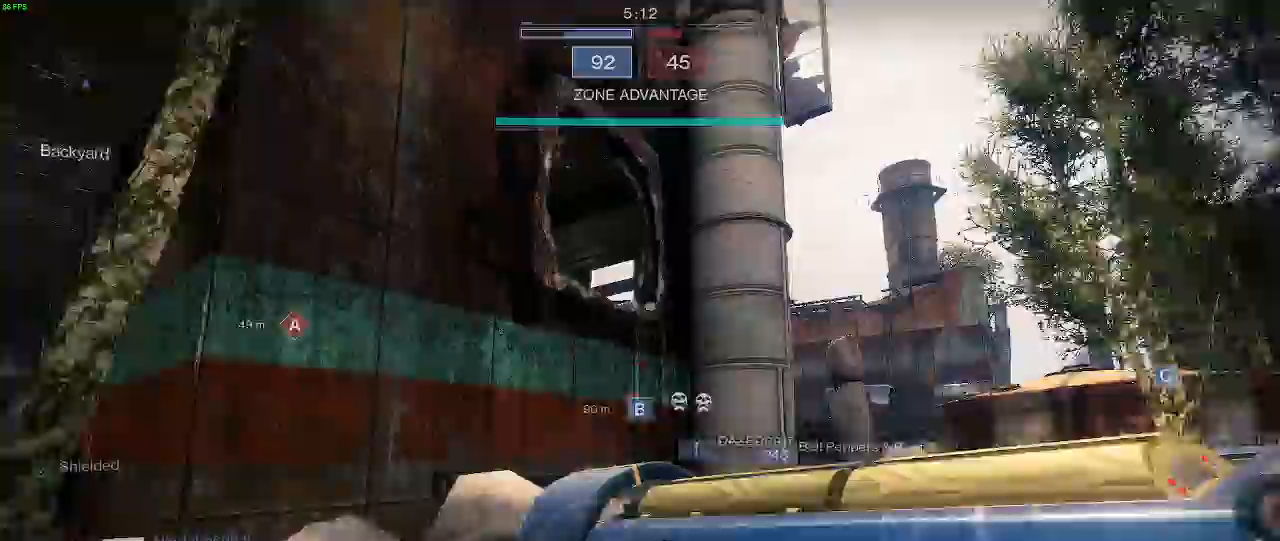
{"keys": ["shift", "w"], "mouse": [], "events": []}
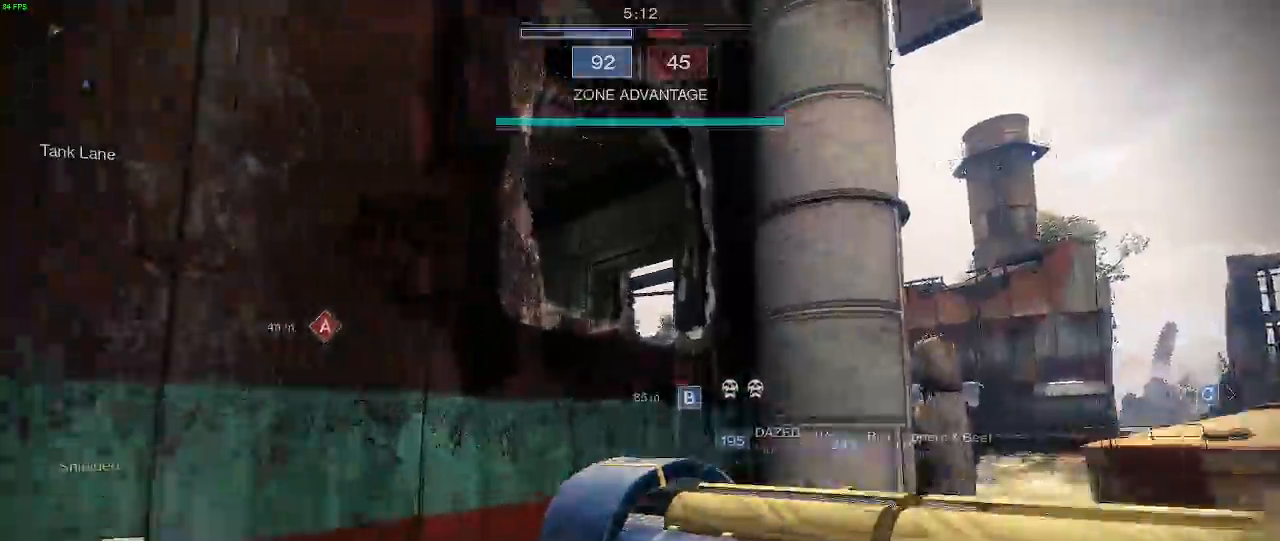
{"keys": ["shift", "t", "w"], "mouse": [], "events": [[400, "t", "down"]]}
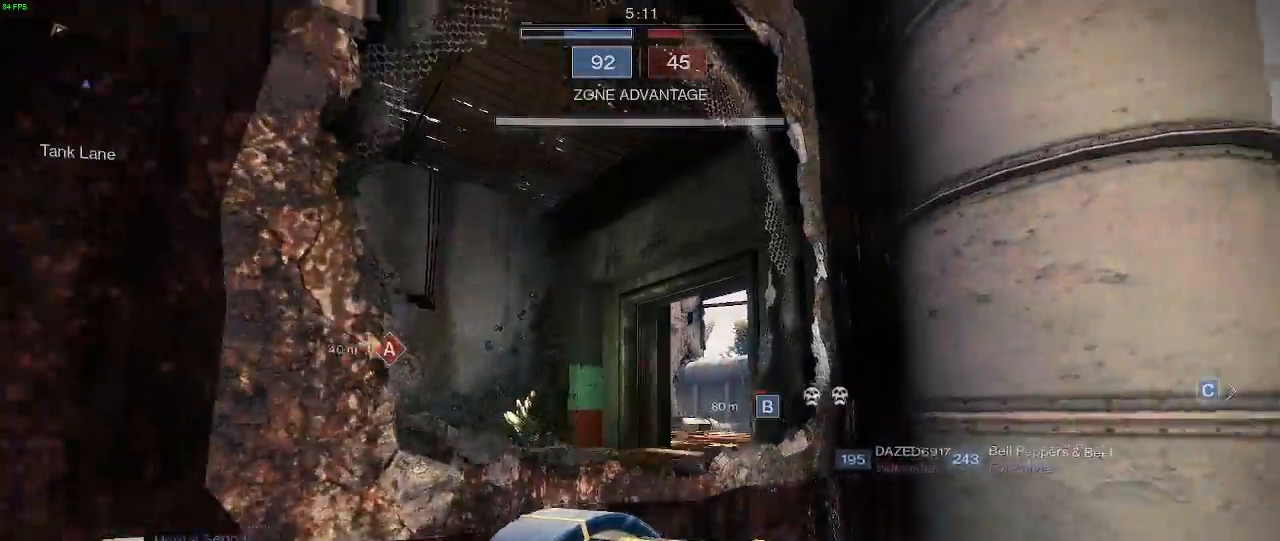
{"keys": ["shift", "w"], "mouse": [], "events": [[117, "space", "down"], [150, "t", "up"], [233, "t", "down"], [317, "space", "up"], [317, "t", "up"], [400, "mouse_right", "down"], [483, "mouse_right", "up"]]}
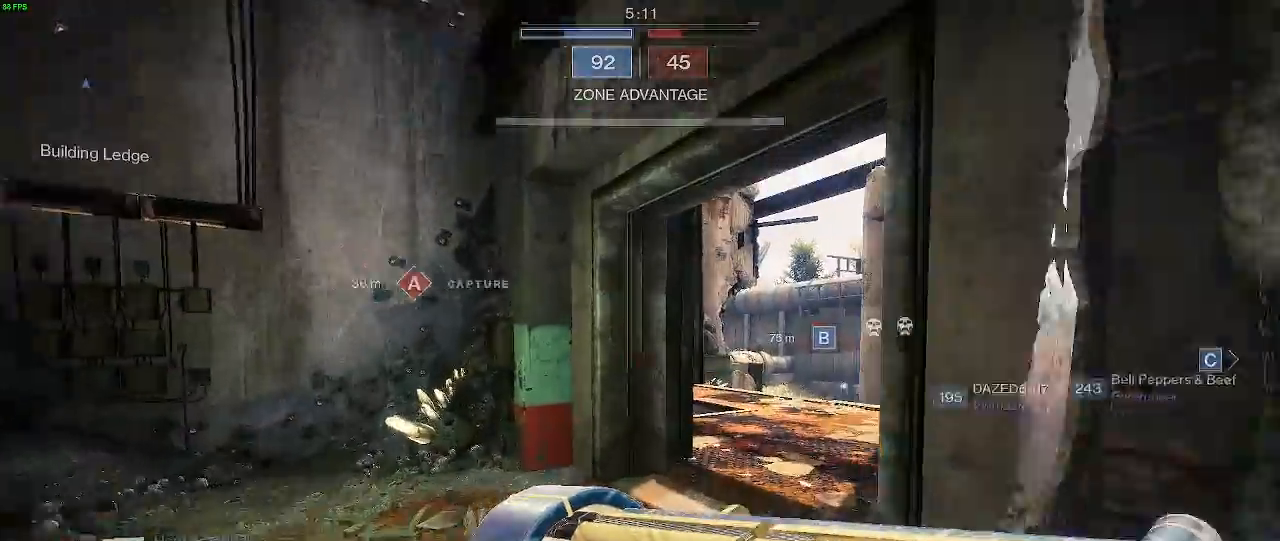
{"keys": ["d", "shift", "w"], "mouse": [], "events": [[233, "d", "down"]]}
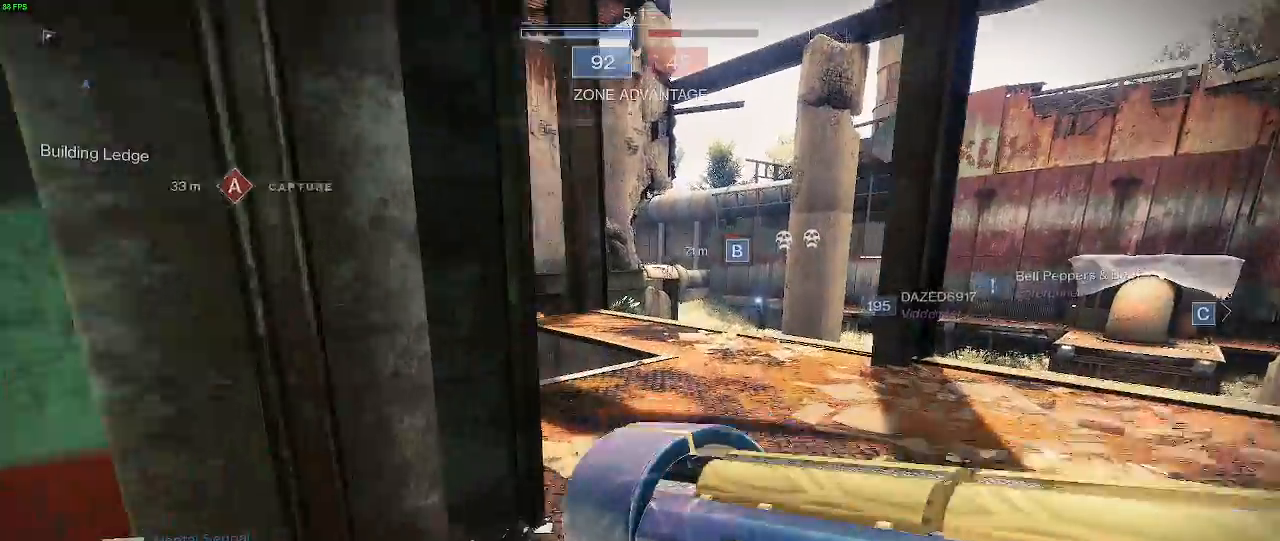
{"keys": ["shift", "w"], "mouse": [], "events": [[33, "d", "up"]]}
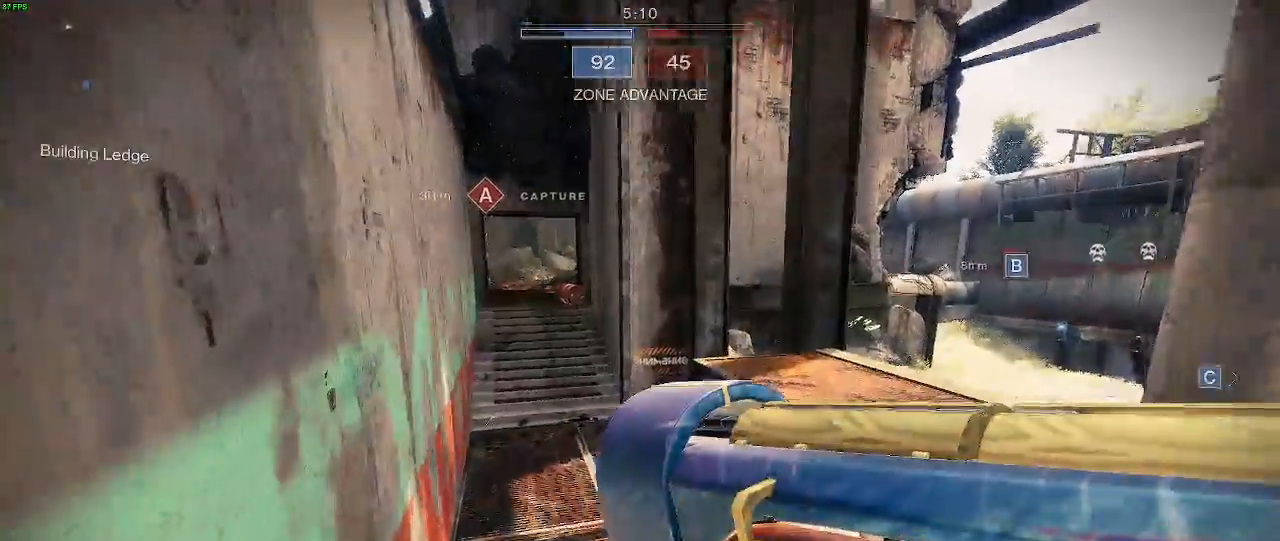
{"keys": ["shift", "w"], "mouse": [], "events": []}
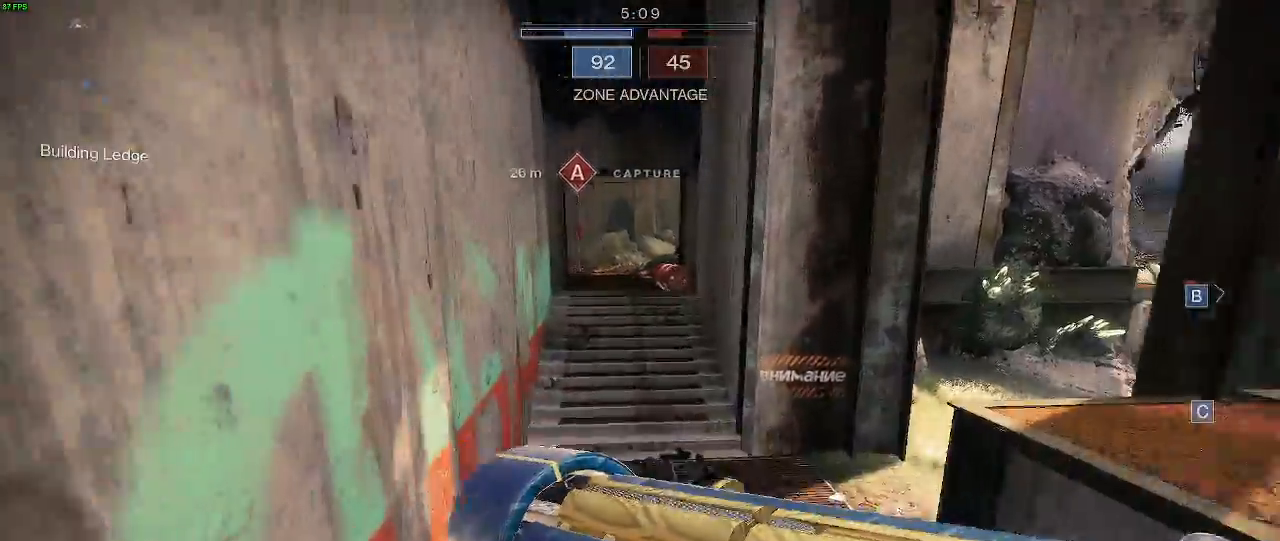
{"keys": ["shift", "w"], "mouse": [], "events": []}
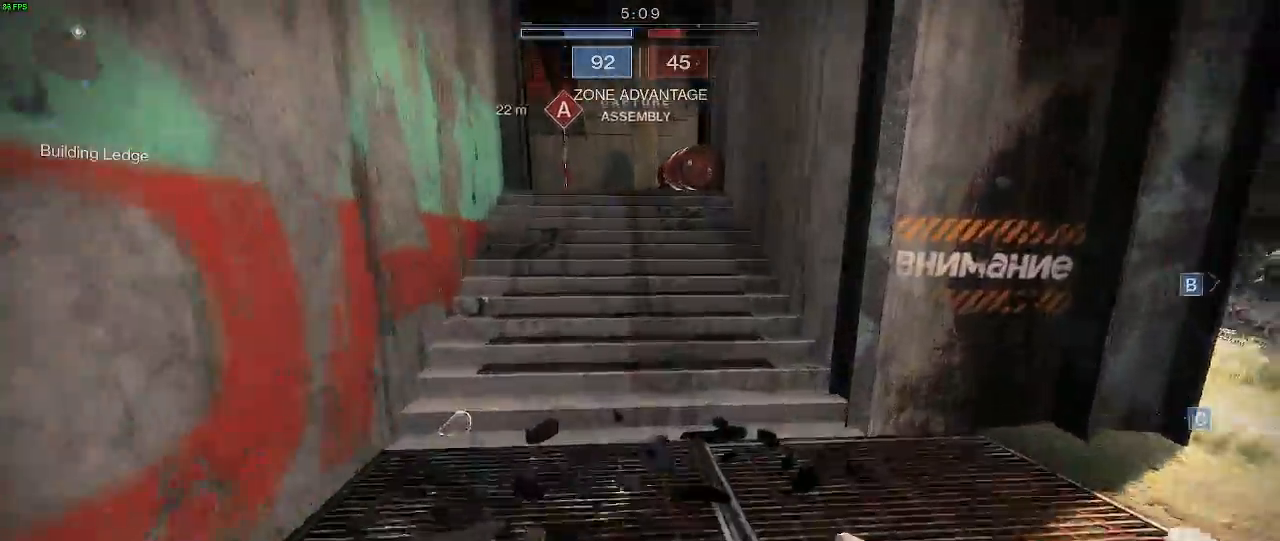
{"keys": ["shift", "w"], "mouse": [], "events": [[17, "space", "down"], [183, "space", "up"]]}
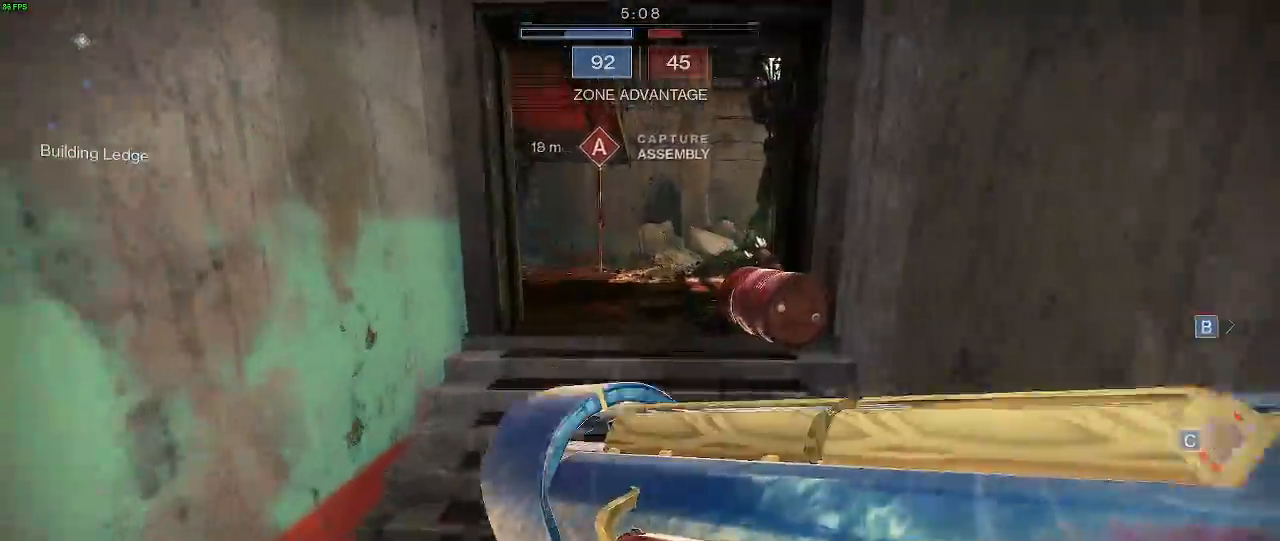
{"keys": ["a", "shift", "w"], "mouse": [], "events": [[150, "space", "down"], [333, "space", "up"], [350, "a", "down"]]}
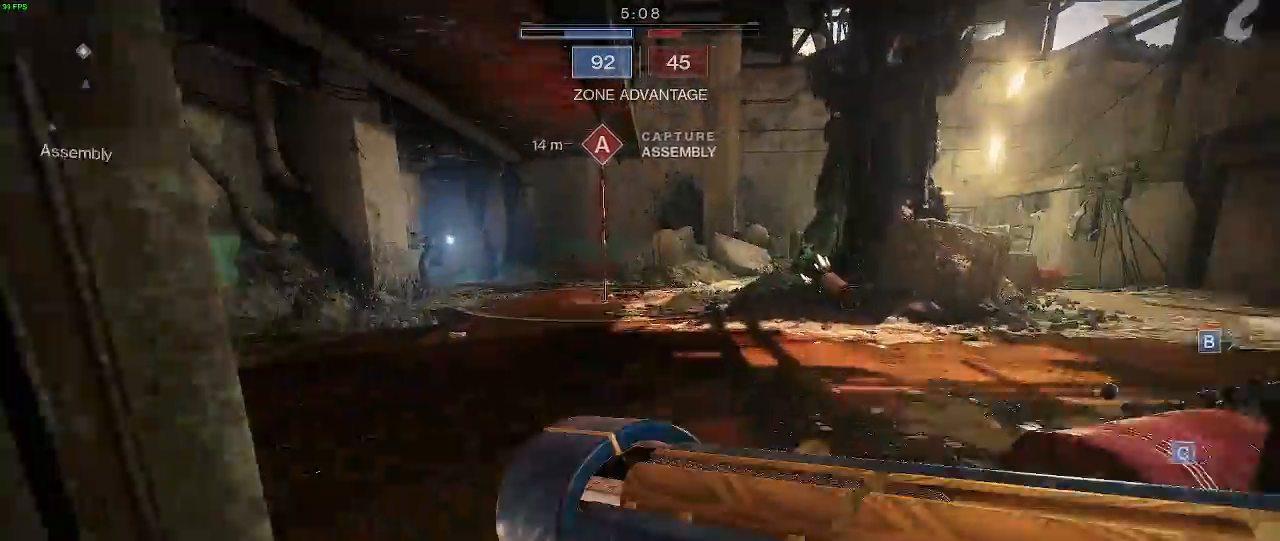
{"keys": ["a", "shift", "w"], "mouse": [], "events": []}
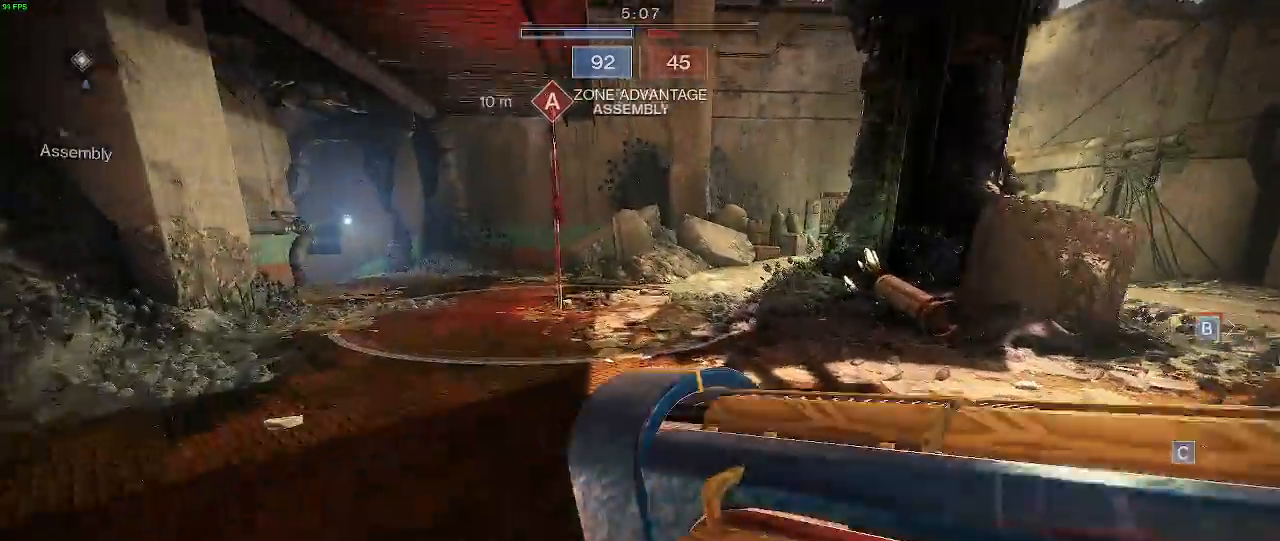
{"keys": ["a", "shift", "w"], "mouse": [], "events": []}
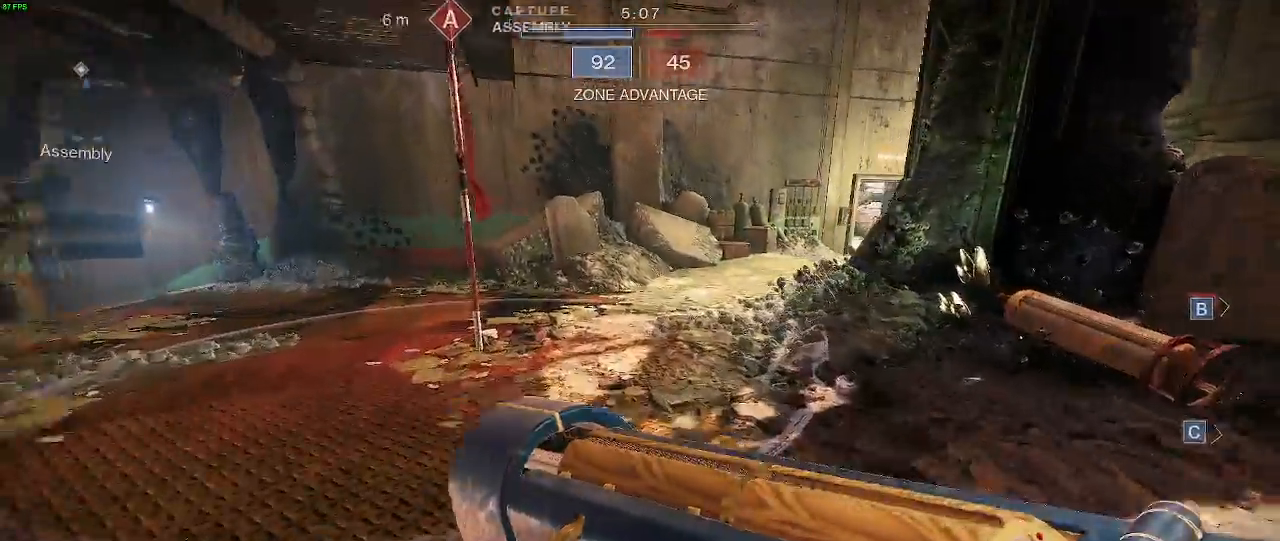
{"keys": ["a", "shift", "w"], "mouse": [], "events": []}
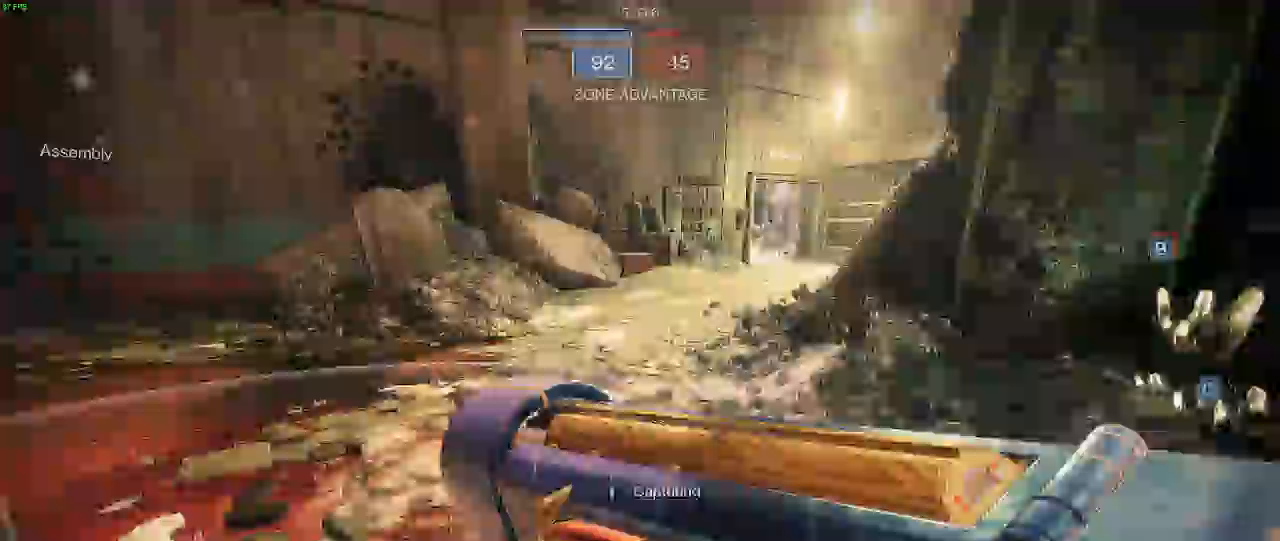
{"keys": ["a", "d", "shift", "w"], "mouse": ["left"], "events": [[117, "mouse_left", "down"], [483, "d", "down"]]}
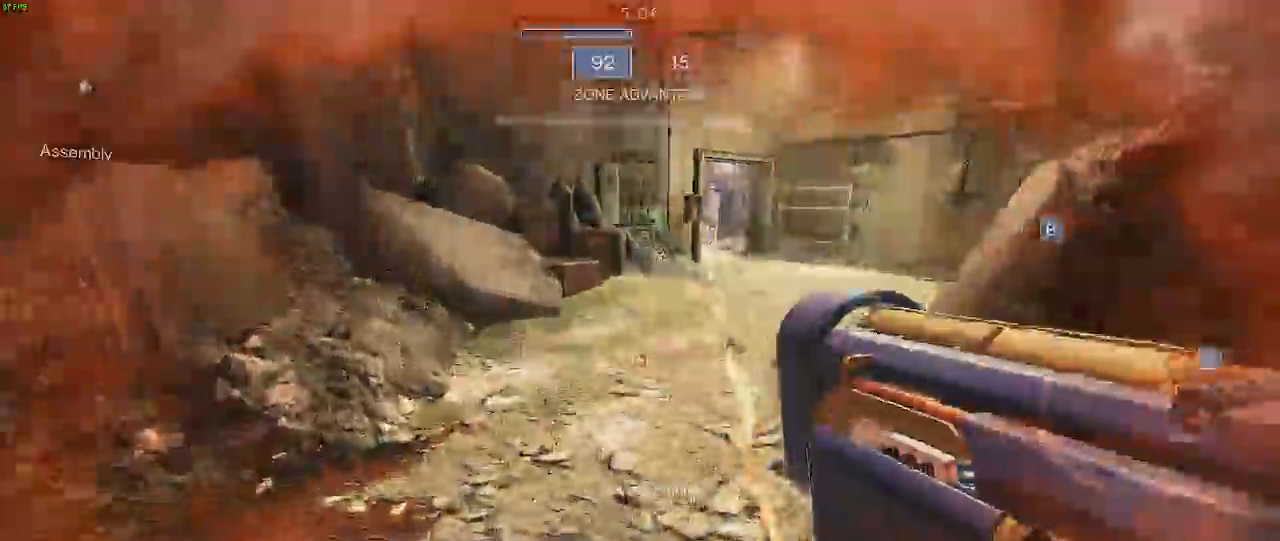
{"keys": ["a"], "mouse": ["left"]}
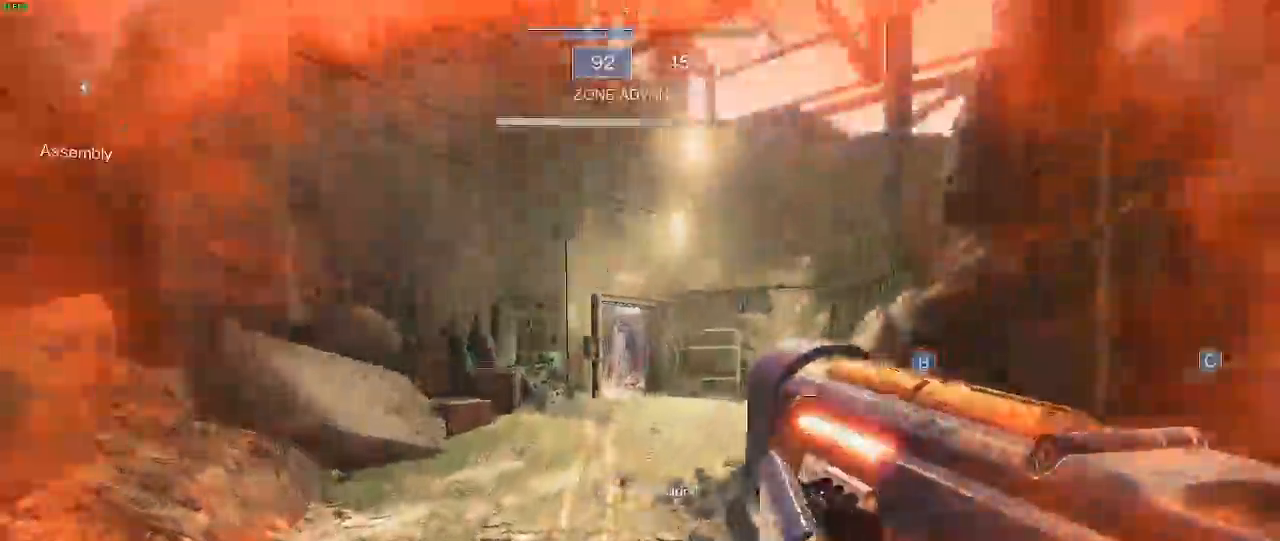
{"keys": ["a", "shift"], "mouse": [], "events": [[33, "mouse_left", "up"], [33, "shift", "down"], [117, "w", "down"], [467, "w", "up"]]}
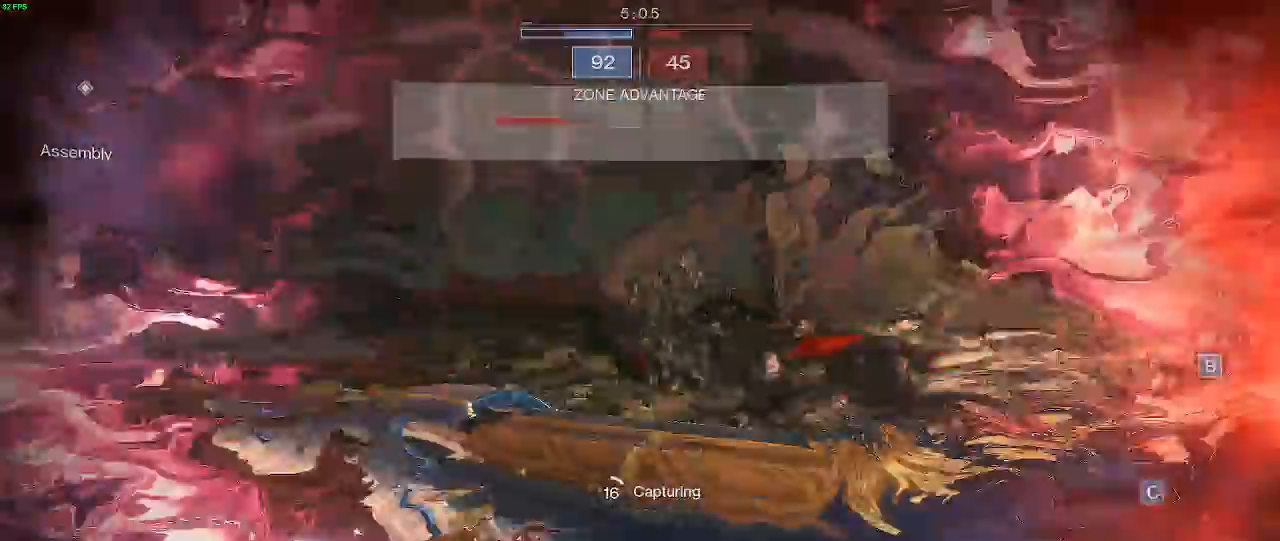
{"keys": ["a", "s"], "mouse": [], "events": [[83, "s", "down"], [133, "shift", "up"]]}
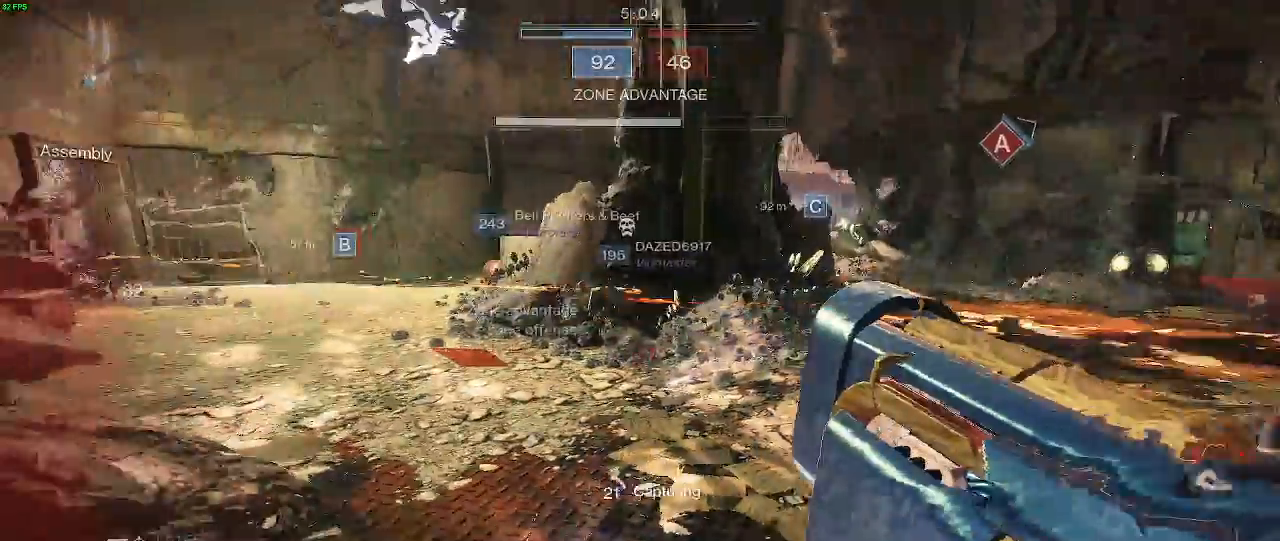
{"keys": ["a", "d"], "mouse": [], "events": [[17, "a", "up"], [67, "d", "down"], [183, "mouse_left", "down"], [367, "mouse_left", "up"], [367, "s", "up"], [467, "a", "down"]]}
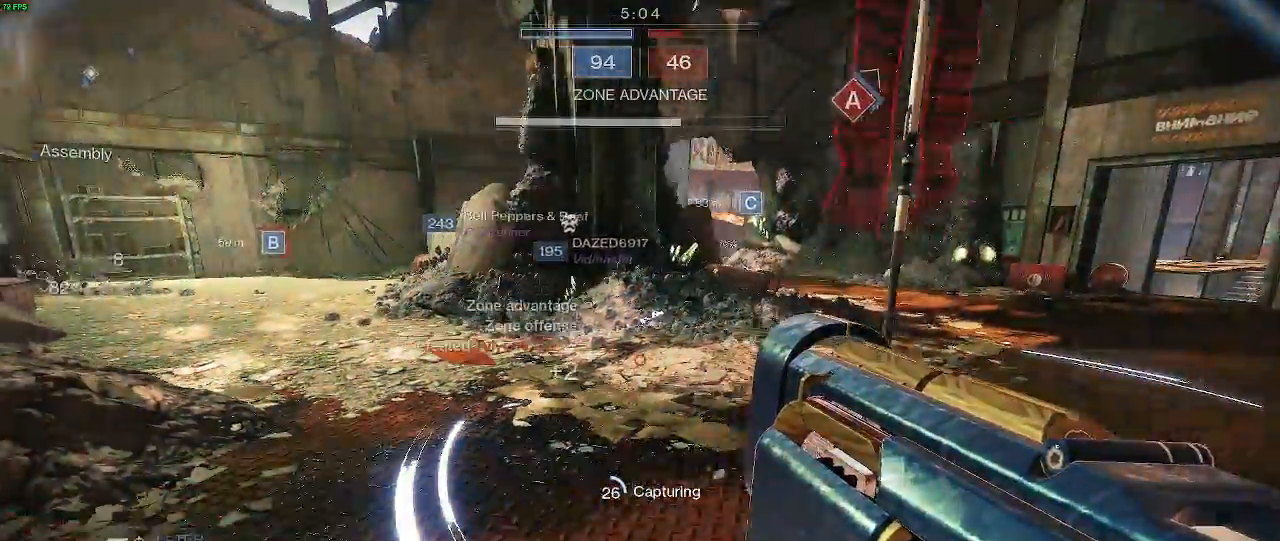
{"keys": ["a", "d"], "mouse": ["left"], "events": [[50, "w", "down"], [217, "a", "up"], [317, "mouse_left", "down"], [467, "w", "up"], [483, "a", "down"]]}
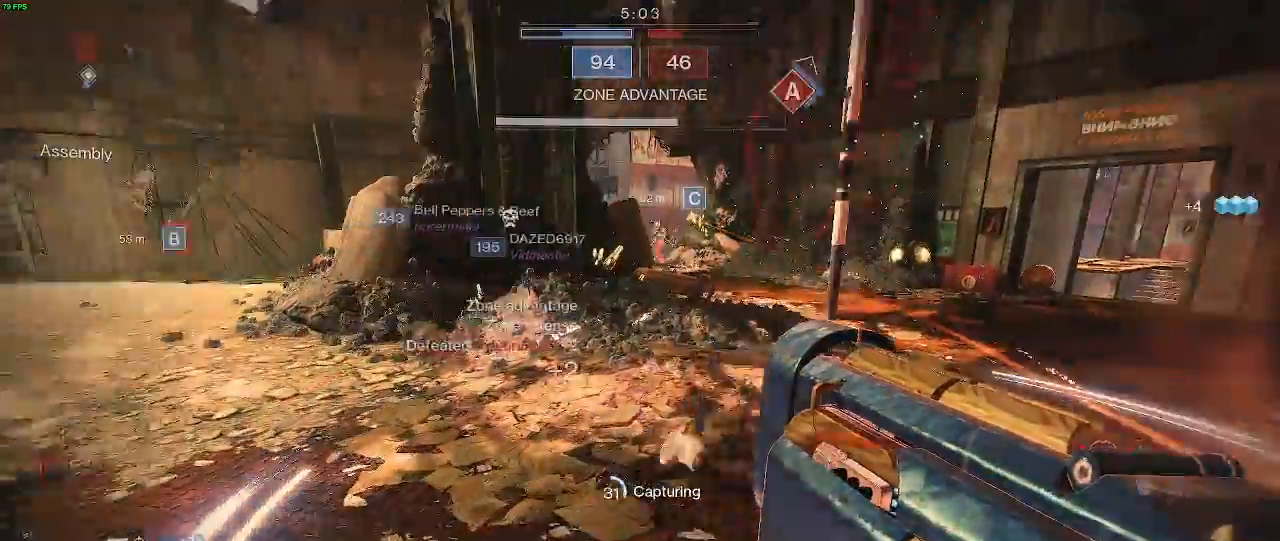
{"keys": ["a", "shift", "w"], "mouse": ["left"], "events": [[33, "d", "up"], [183, "mouse_left", "up"], [183, "w", "down"], [267, "shift", "down"], [467, "mouse_left", "down"]]}
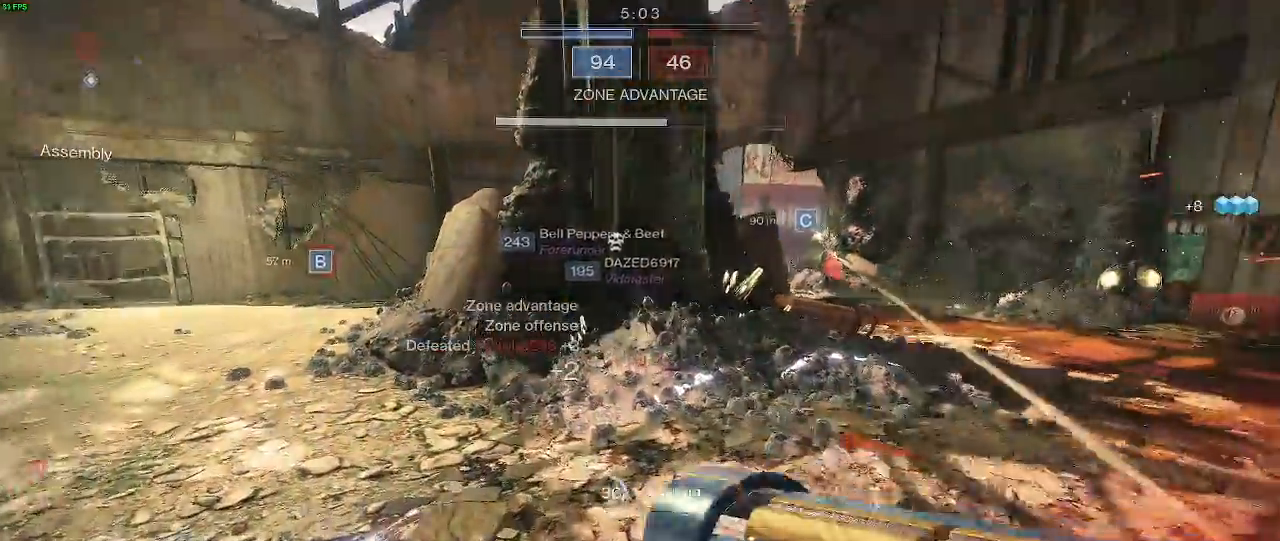
{"keys": ["d"], "mouse": ["left"], "events": [[233, "w", "up"], [333, "shift", "up"], [350, "d", "down"], [417, "a", "up"]]}
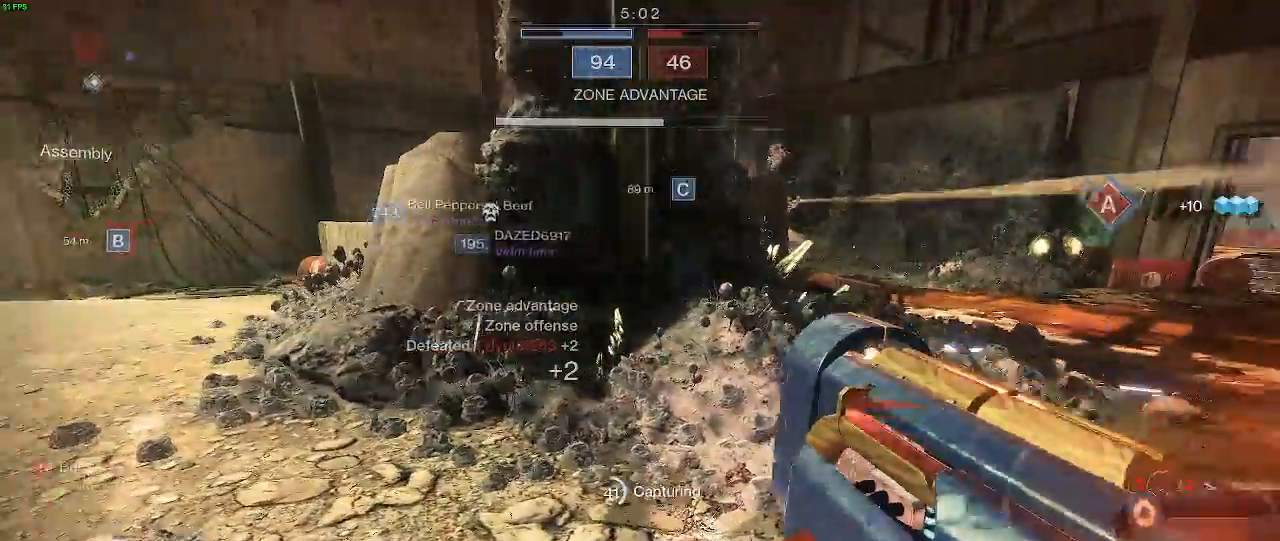
{"keys": ["d", "w"], "mouse": ["left"], "events": [[50, "mouse_left", "up"], [100, "mouse_left", "down"], [233, "w", "down"], [283, "d", "up"], [450, "d", "down"]]}
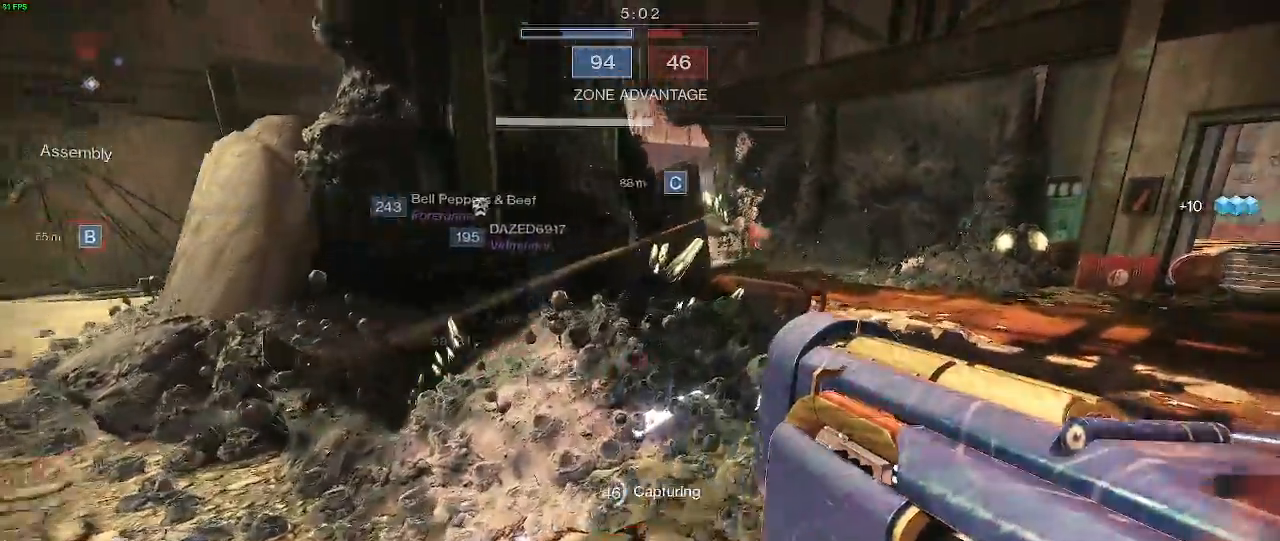
{"keys": ["d", "w"], "mouse": [], "events": [[67, "space", "down"], [217, "space", "up"], [467, "mouse_left", "up"]]}
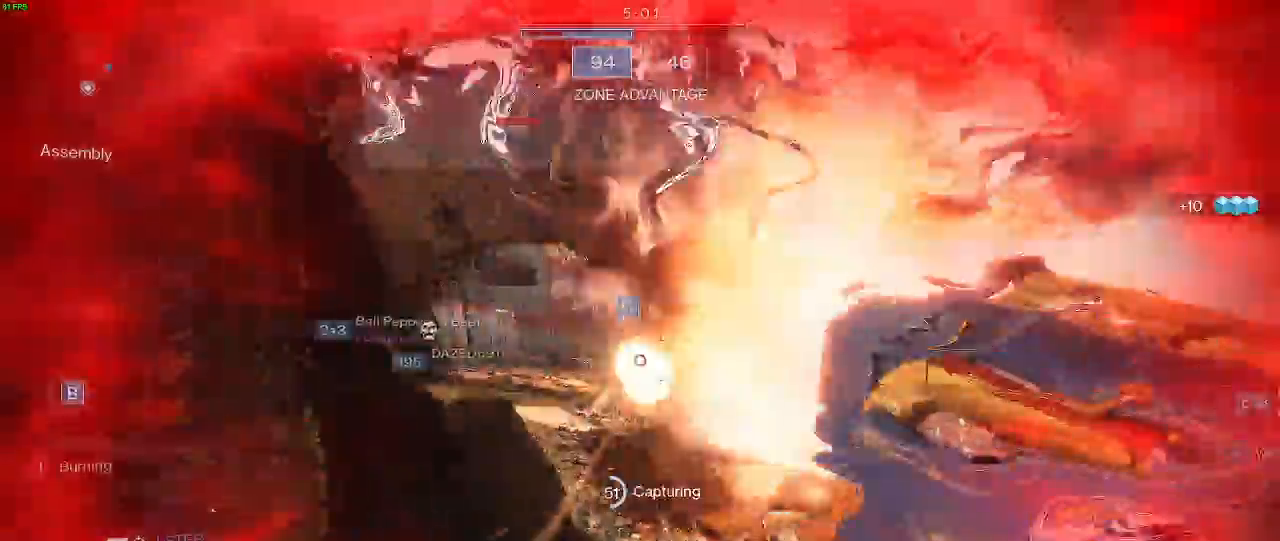
{"keys": ["shift", "w"], "mouse": [], "events": [[67, "d", "up"], [83, "shift", "down"], [167, "f", "down"], [317, "f", "up"]]}
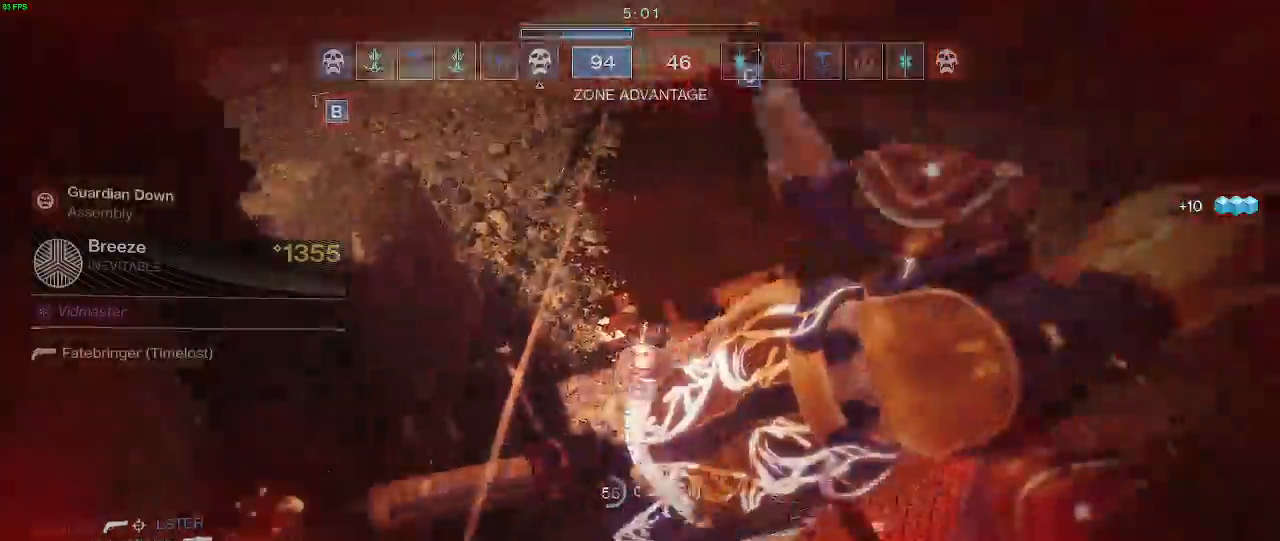
{"keys": [], "mouse": [], "events": [[133, "a", "down"], [233, "w", "up"], [250, "a", "up"], [267, "shift", "up"]]}